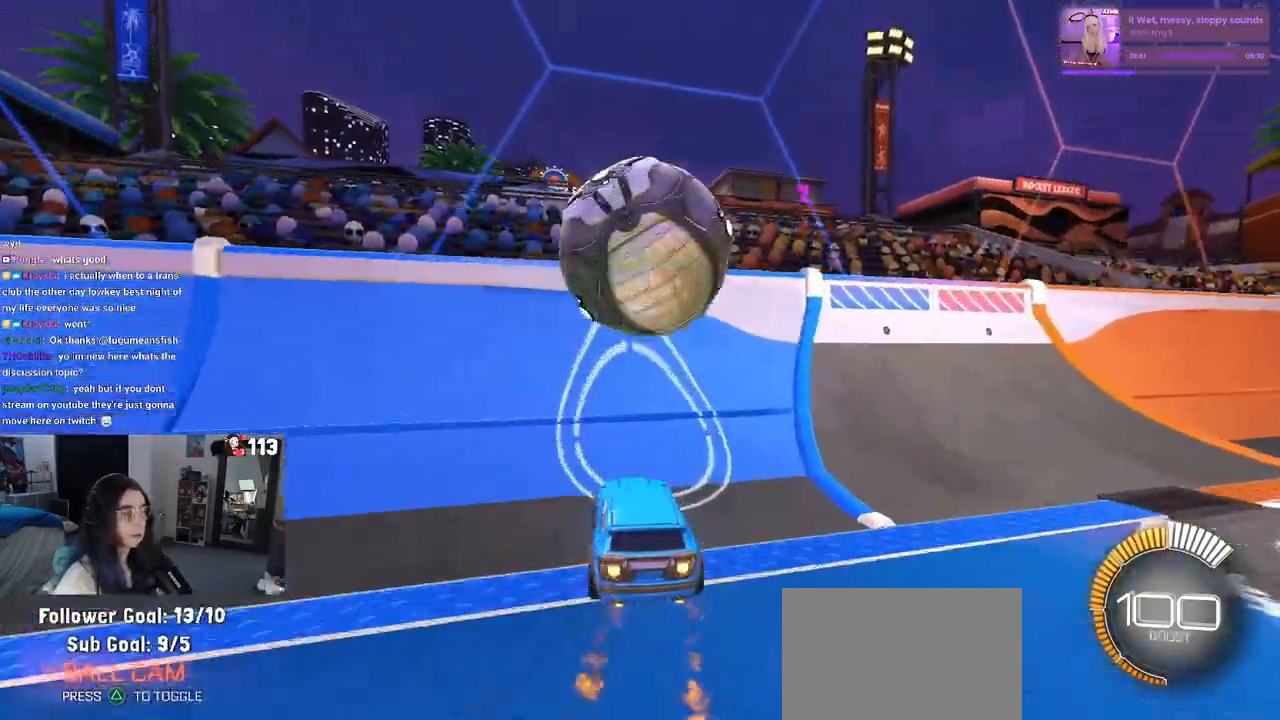
Gameplay with a controller (PlayStation layout); each line is a JSON object with the inputs held at the frame after it (dt_ms = milliseconds from this image to that frame). "events" lists button and stick changes between this image and that frame as [ms after this image, input, new state], when the widget could be followed in between. Not read: R2 other_buttons.
{"dt_ms": 500, "buttons": ["CROSS", "L1"], "left_stick": "right", "right_stick": "center"}
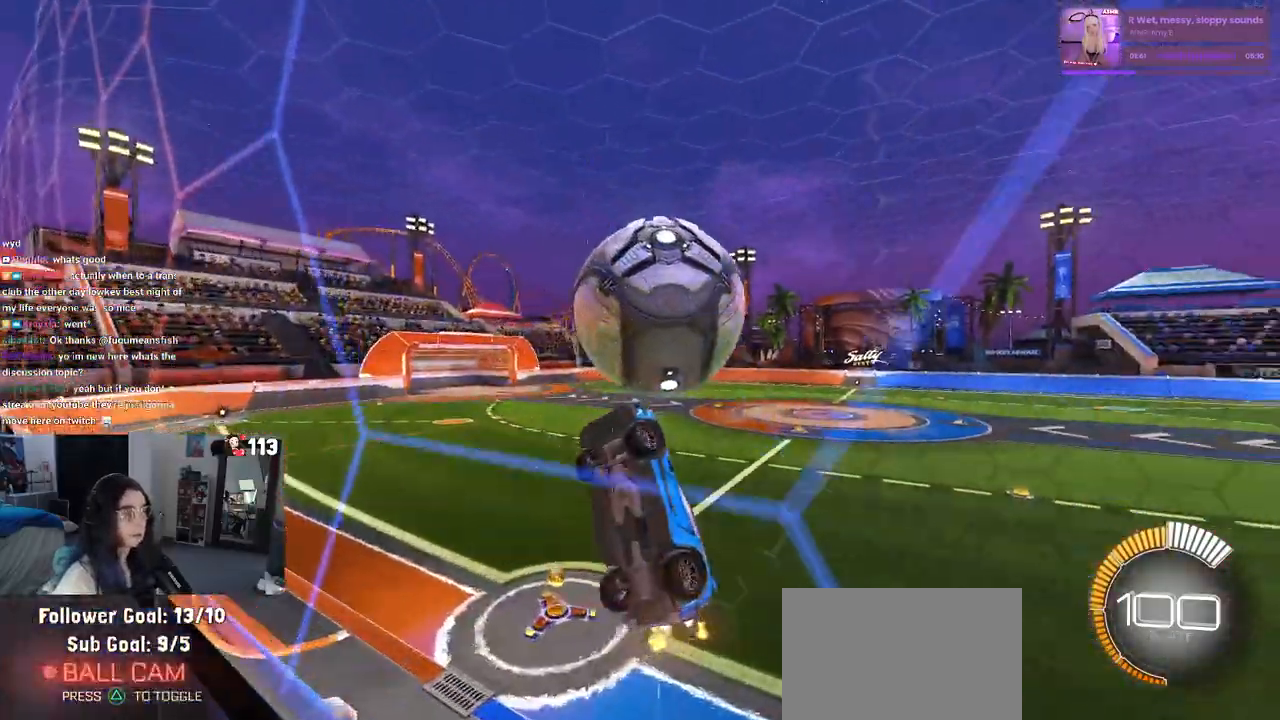
{"dt_ms": 500, "buttons": ["L1", "R1"], "left_stick": "down-right", "right_stick": "center", "events": [[17, "CROSS", "up"], [350, "left_stick", "center"], [483, "R1", "down"], [500, "left_stick", "down-right"]]}
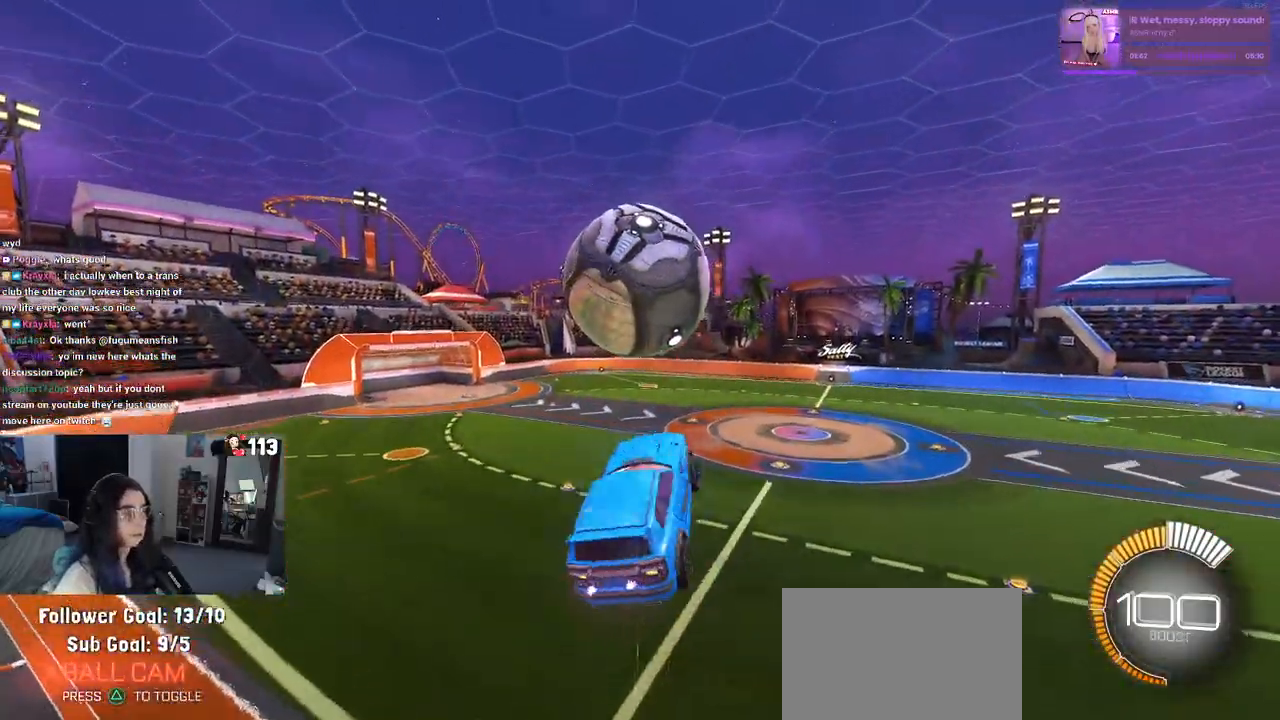
{"dt_ms": 500, "buttons": ["R1"], "left_stick": "center", "right_stick": "center", "events": [[67, "left_stick", "center"], [117, "left_stick", "down-left"], [250, "left_stick", "down"], [350, "left_stick", "down-right"], [383, "L1", "up"], [467, "left_stick", "center"]]}
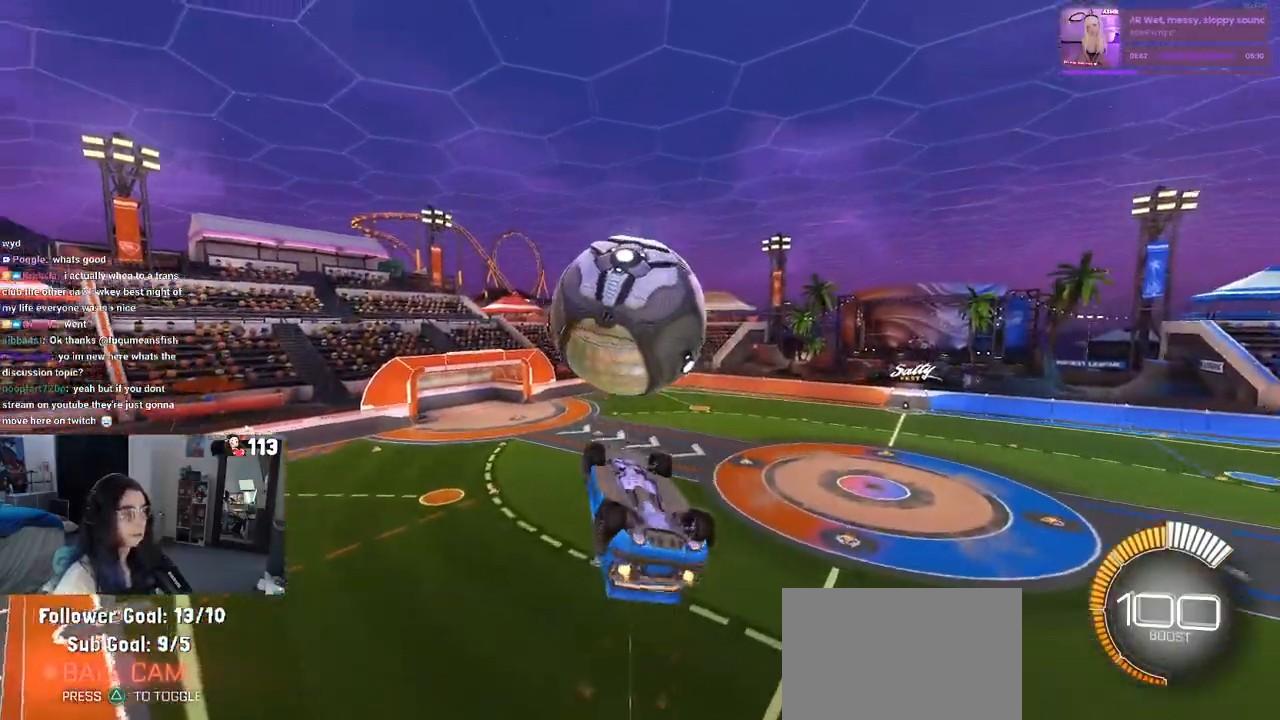
{"dt_ms": 500, "buttons": ["L1"], "left_stick": "left", "right_stick": "center", "events": [[17, "left_stick", "down-right"], [150, "left_stick", "center"], [183, "R1", "up"], [217, "left_stick", "left"], [300, "L1", "down"]]}
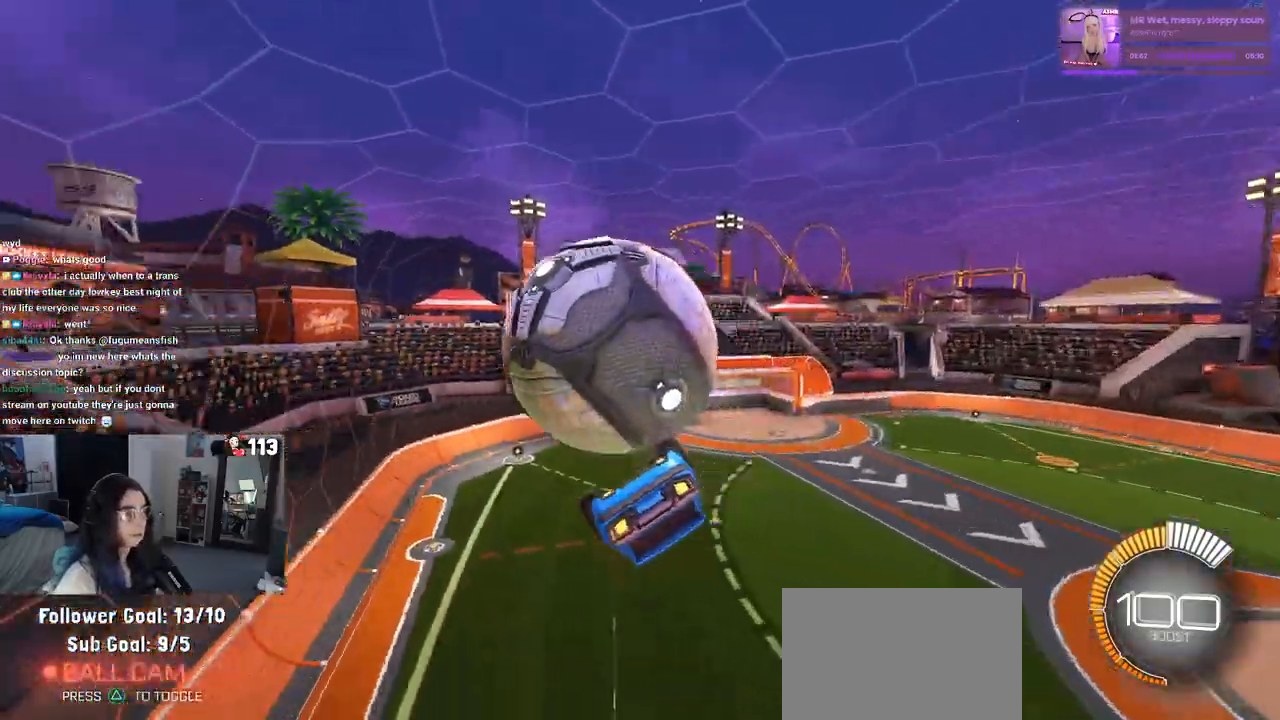
{"dt_ms": 500, "buttons": [], "left_stick": "up-left", "right_stick": "center", "events": [[217, "left_stick", "center"], [283, "left_stick", "right"], [333, "left_stick", "center"], [433, "L1", "up"], [500, "left_stick", "up-left"]]}
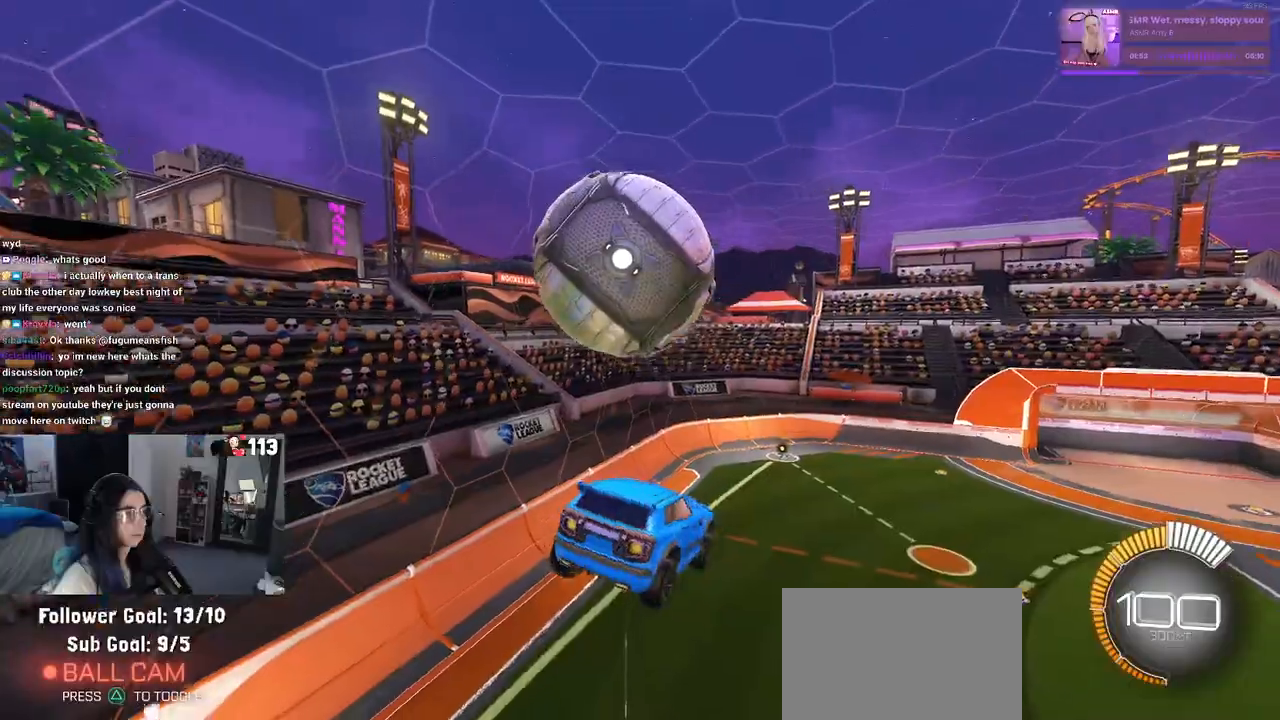
{"dt_ms": 500, "buttons": [], "left_stick": "down-right", "right_stick": "center", "events": [[83, "CROSS", "down"], [150, "CROSS", "up"], [167, "left_stick", "down"], [500, "left_stick", "down-right"]]}
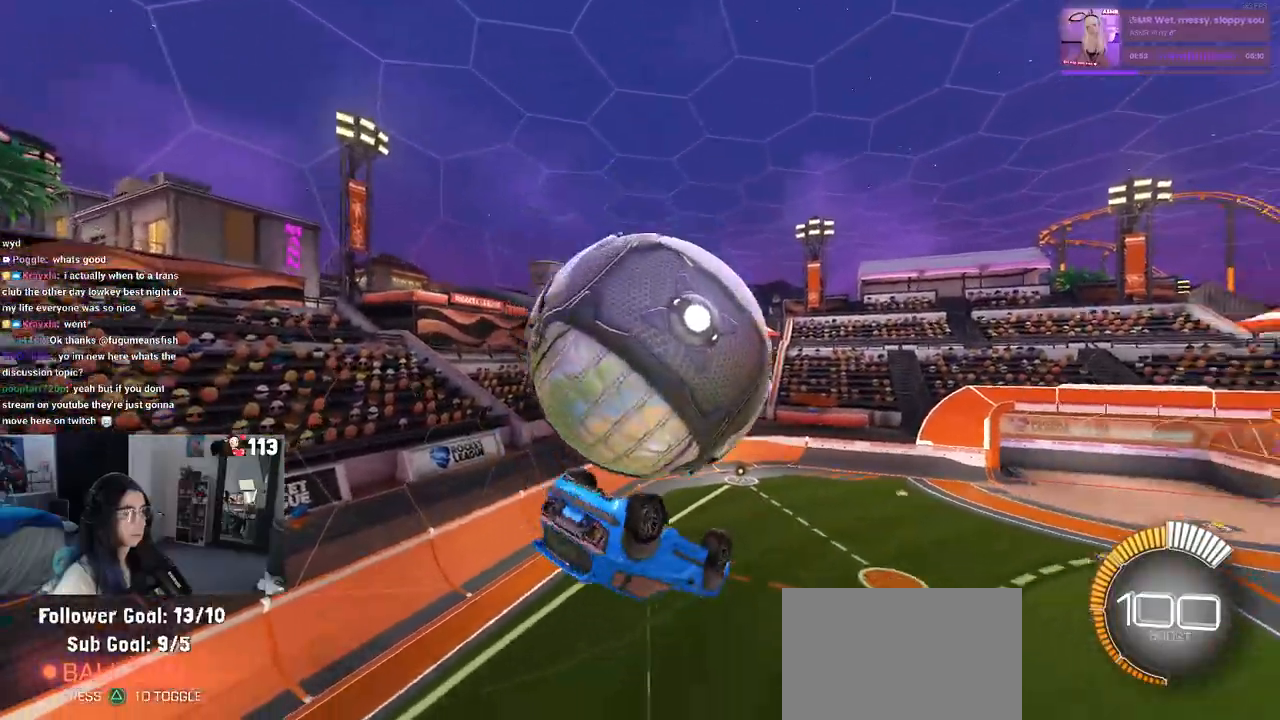
{"dt_ms": 500, "buttons": ["L1"], "left_stick": "down", "right_stick": "center", "events": [[50, "L1", "down"], [83, "R1", "down"], [267, "left_stick", "center"], [433, "left_stick", "down"], [500, "R1", "up"]]}
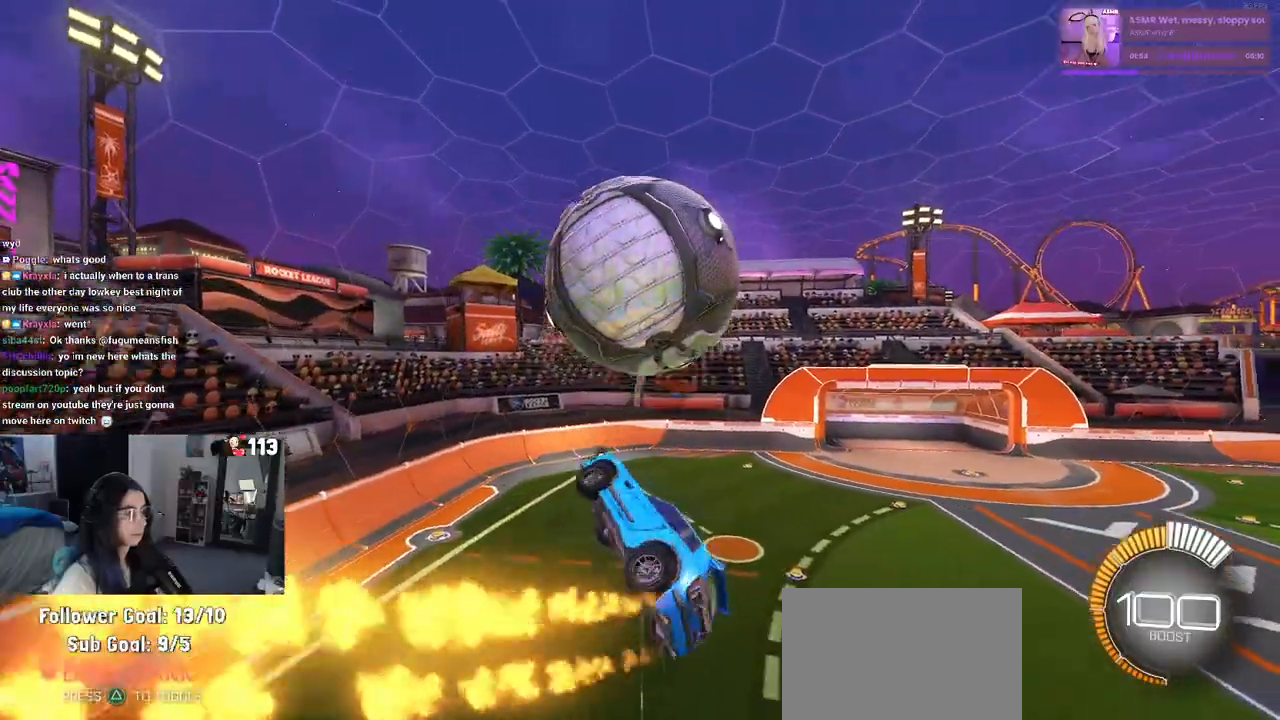
{"dt_ms": 500, "buttons": ["R1"], "left_stick": "down", "right_stick": "center", "events": [[133, "L1", "up"], [267, "L1", "down"], [300, "R1", "down"], [417, "L1", "up"]]}
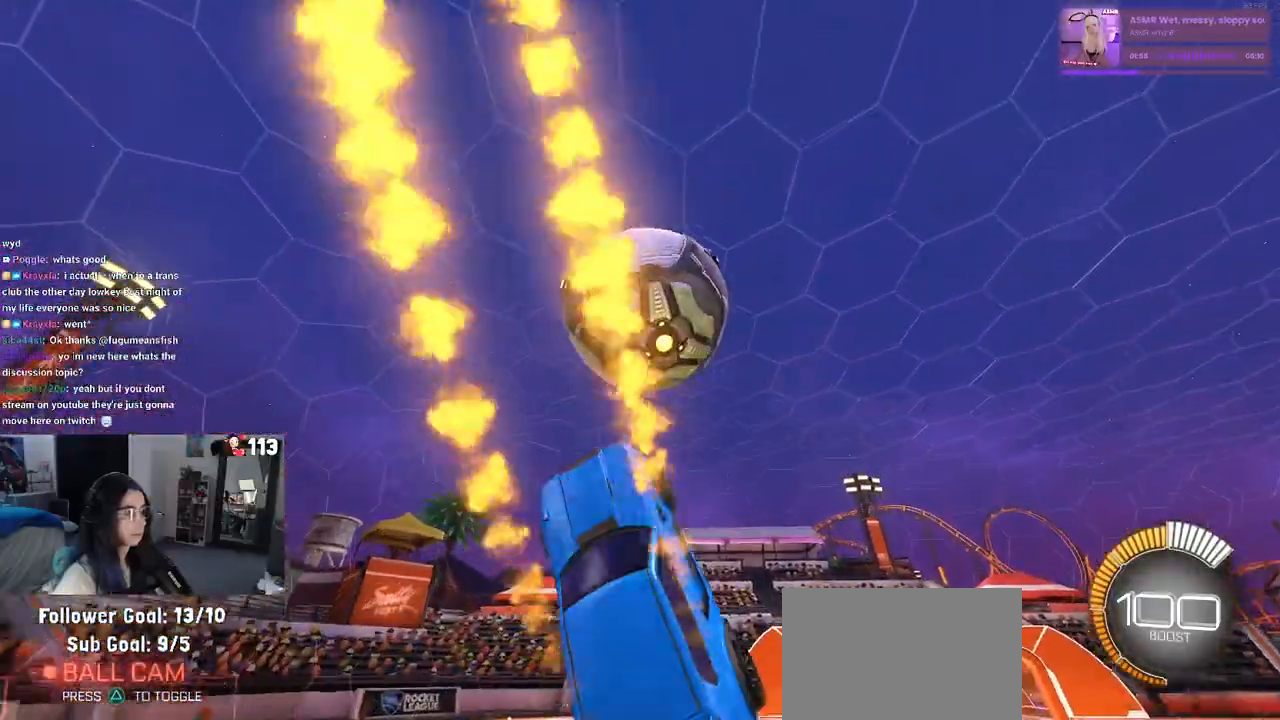
{"dt_ms": 500, "buttons": [], "left_stick": "down", "right_stick": "center", "events": [[267, "R1", "up"], [383, "CROSS", "down"], [450, "CROSS", "up"]]}
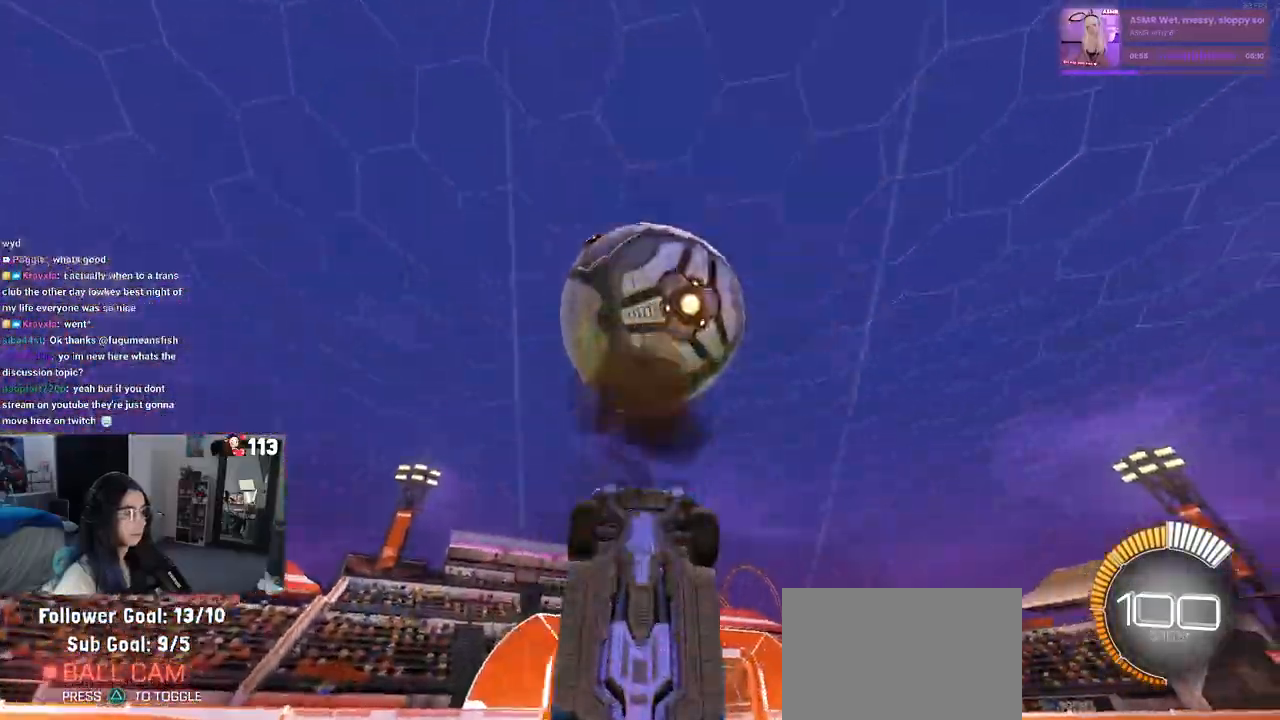
{"dt_ms": 1000, "buttons": ["R1"], "left_stick": "left", "right_stick": "center"}
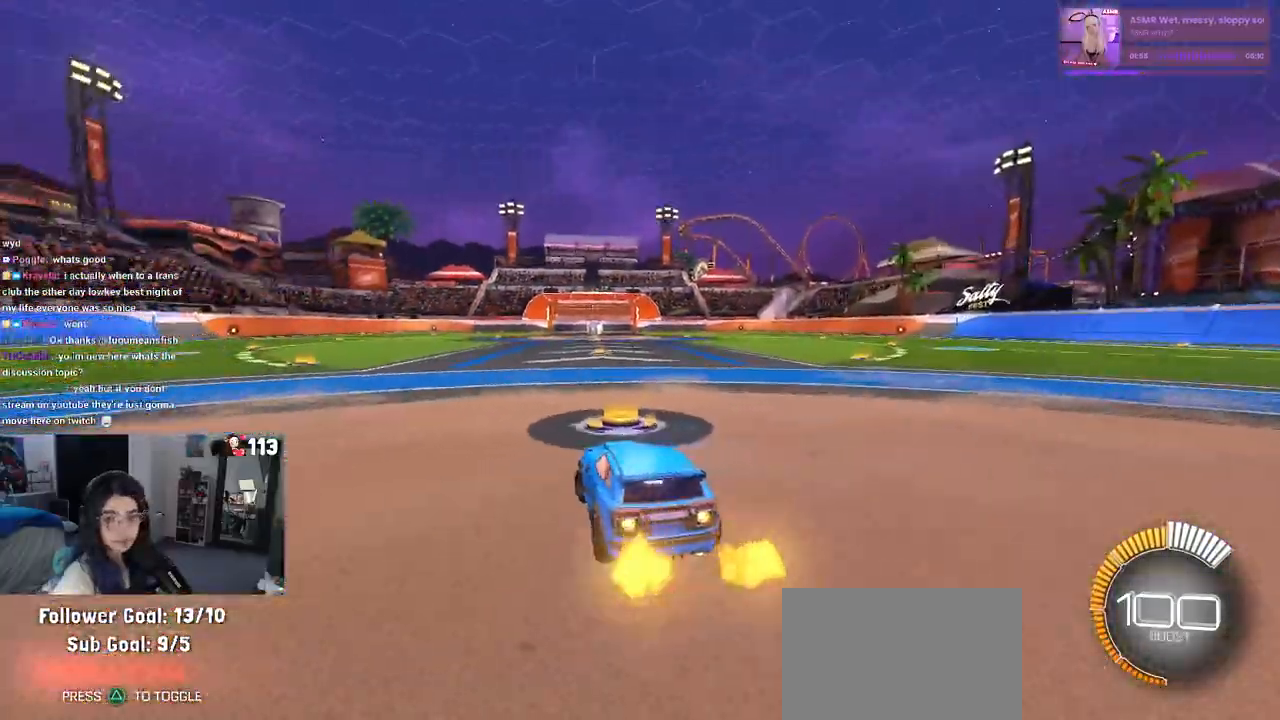
{"dt_ms": 500, "buttons": [], "left_stick": "center", "right_stick": "center", "events": [[50, "TRIANGLE", "down"], [133, "left_stick", "center"], [200, "TRIANGLE", "up"], [350, "DPAD_UP", "down"], [417, "R1", "up"], [433, "DPAD_UP", "up"]]}
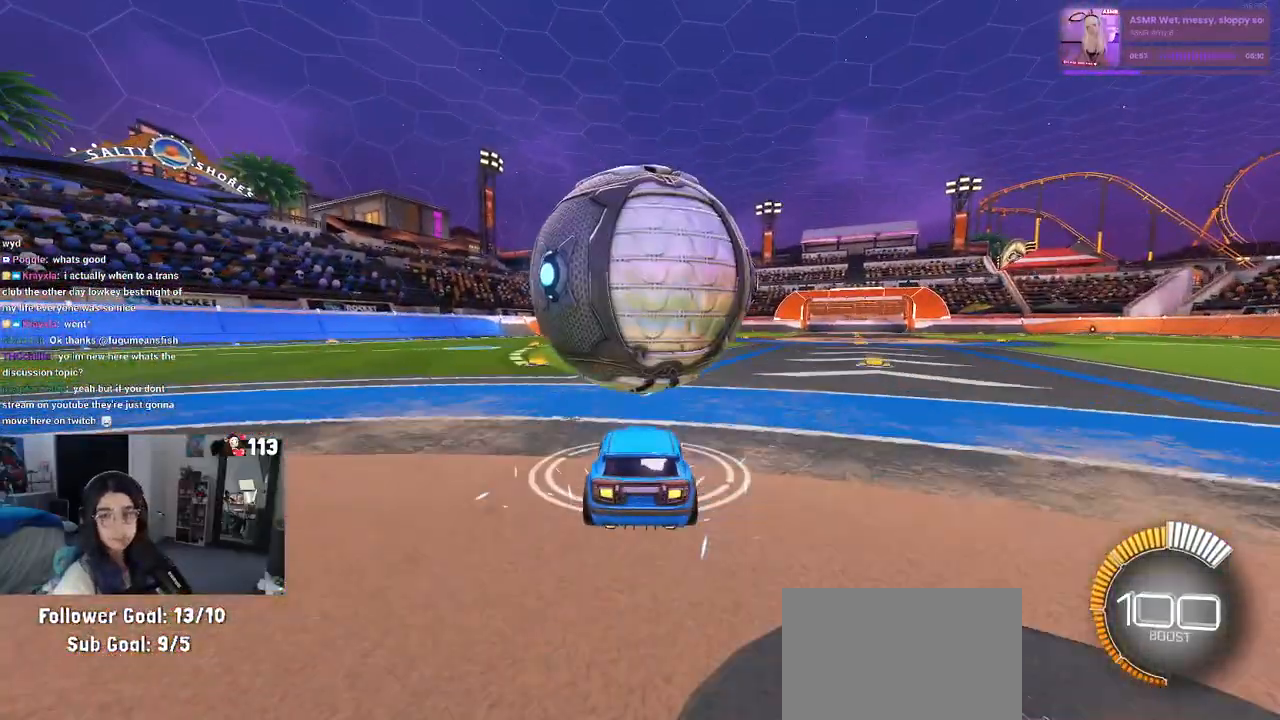
{"dt_ms": 500, "buttons": [], "left_stick": "center", "right_stick": "center", "events": [[133, "R1", "down"], [167, "left_stick", "right"], [283, "left_stick", "center"], [317, "R1", "up"]]}
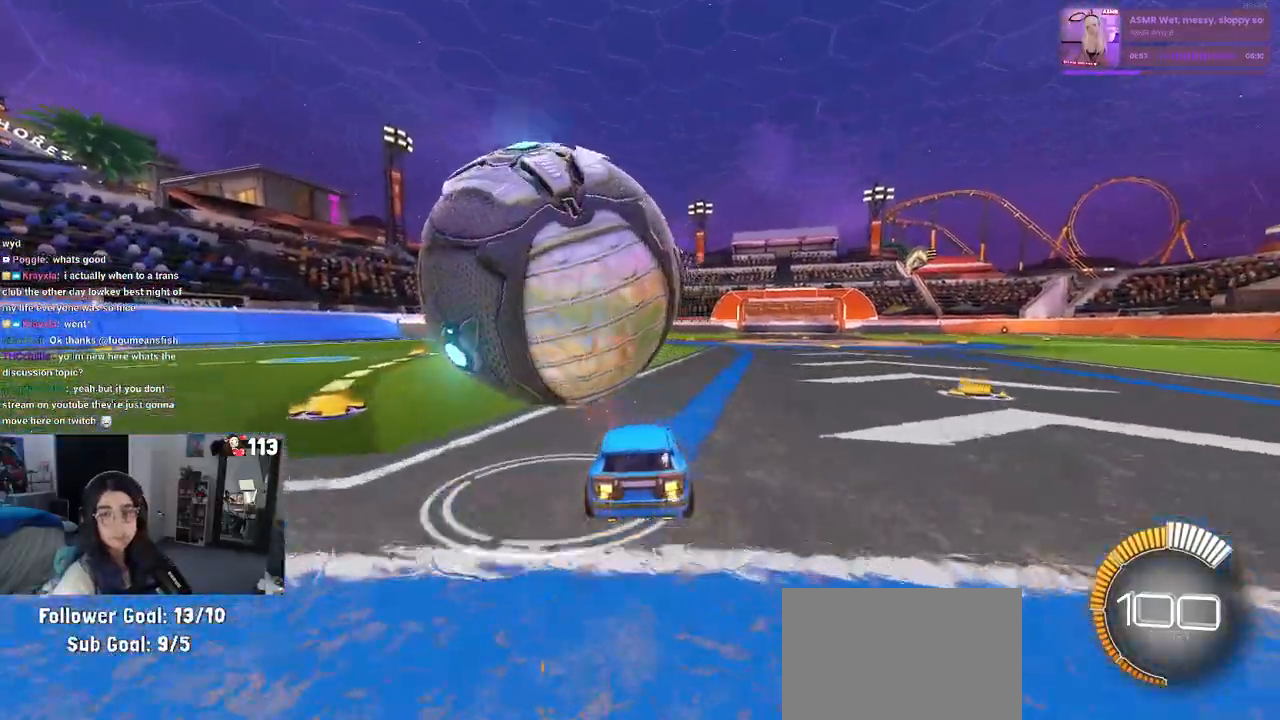
{"dt_ms": 500, "buttons": [], "left_stick": "center", "right_stick": "center", "events": [[33, "SQUARE", "down"], [50, "left_stick", "left"], [217, "SQUARE", "up"], [267, "left_stick", "center"]]}
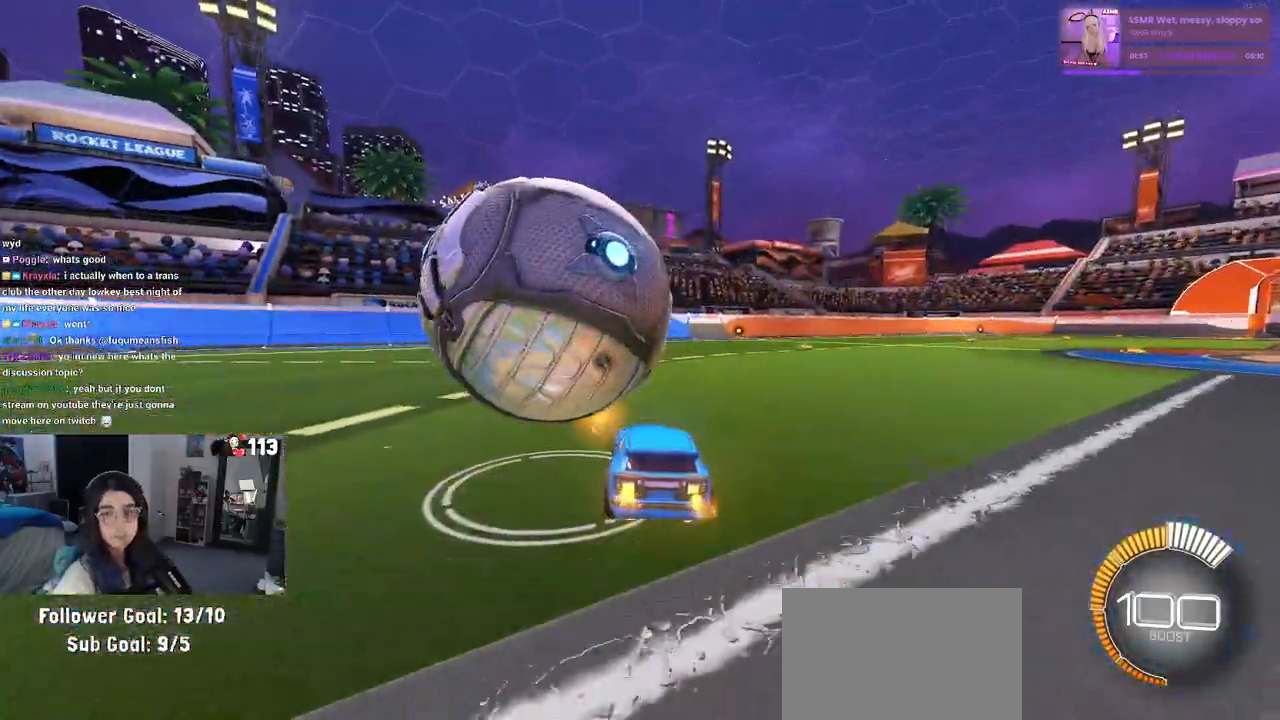
{"dt_ms": 500, "buttons": [], "left_stick": "center", "right_stick": "center", "events": [[100, "left_stick", "right"], [233, "left_stick", "center"]]}
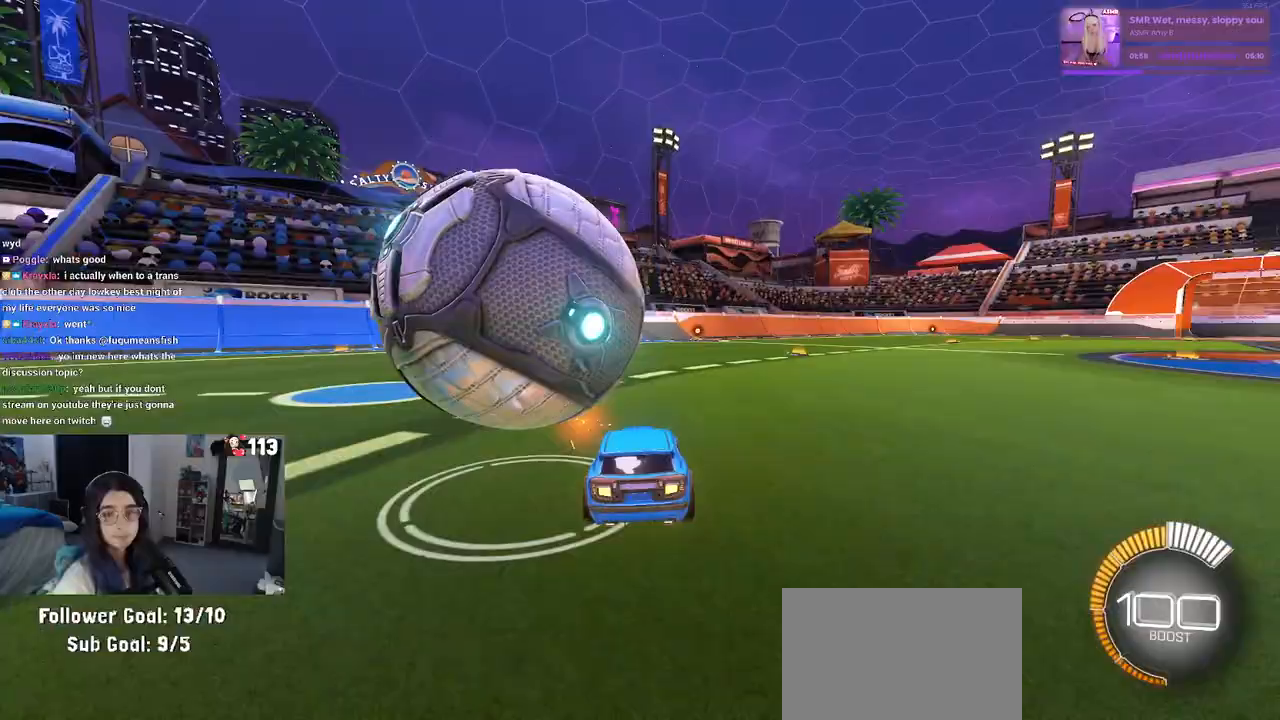
{"dt_ms": 500, "buttons": ["R1"], "left_stick": "center", "right_stick": "center", "events": [[100, "left_stick", "left"], [233, "R1", "down"], [367, "left_stick", "center"]]}
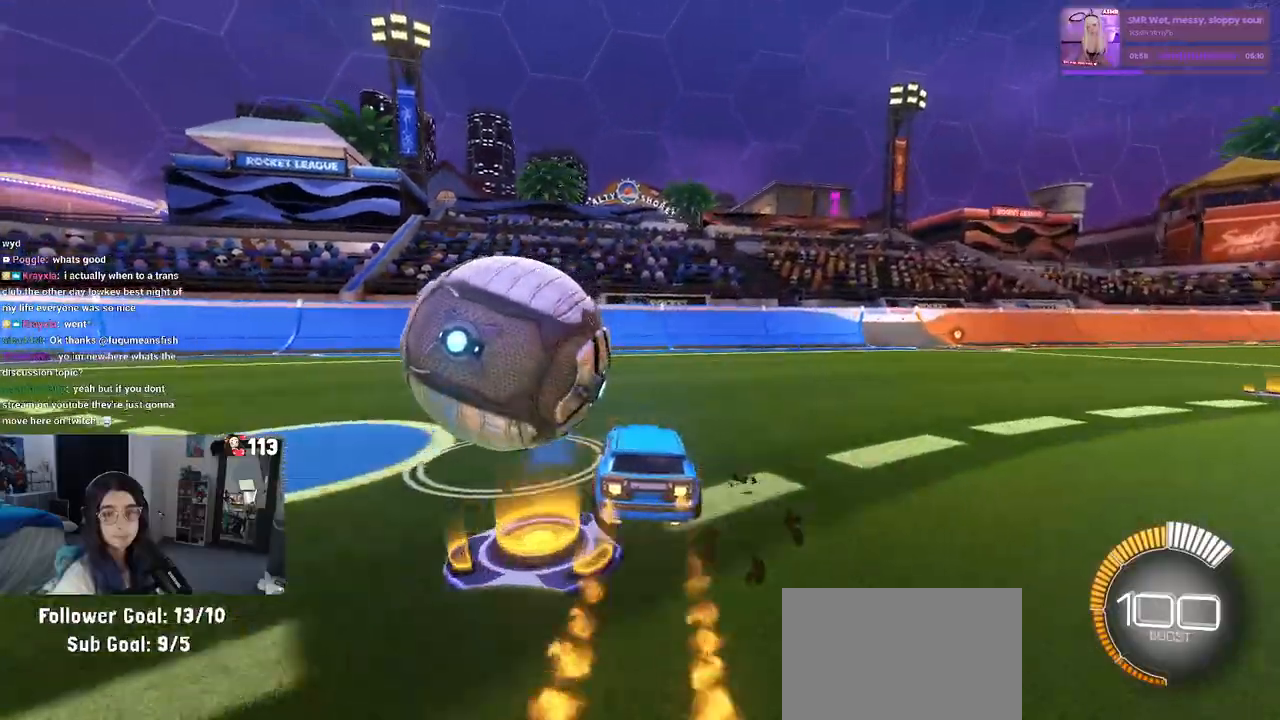
{"dt_ms": 500, "buttons": ["L2"], "left_stick": "left", "right_stick": "center", "events": [[17, "left_stick", "left"], [167, "R1", "up"], [283, "L2", "down"]]}
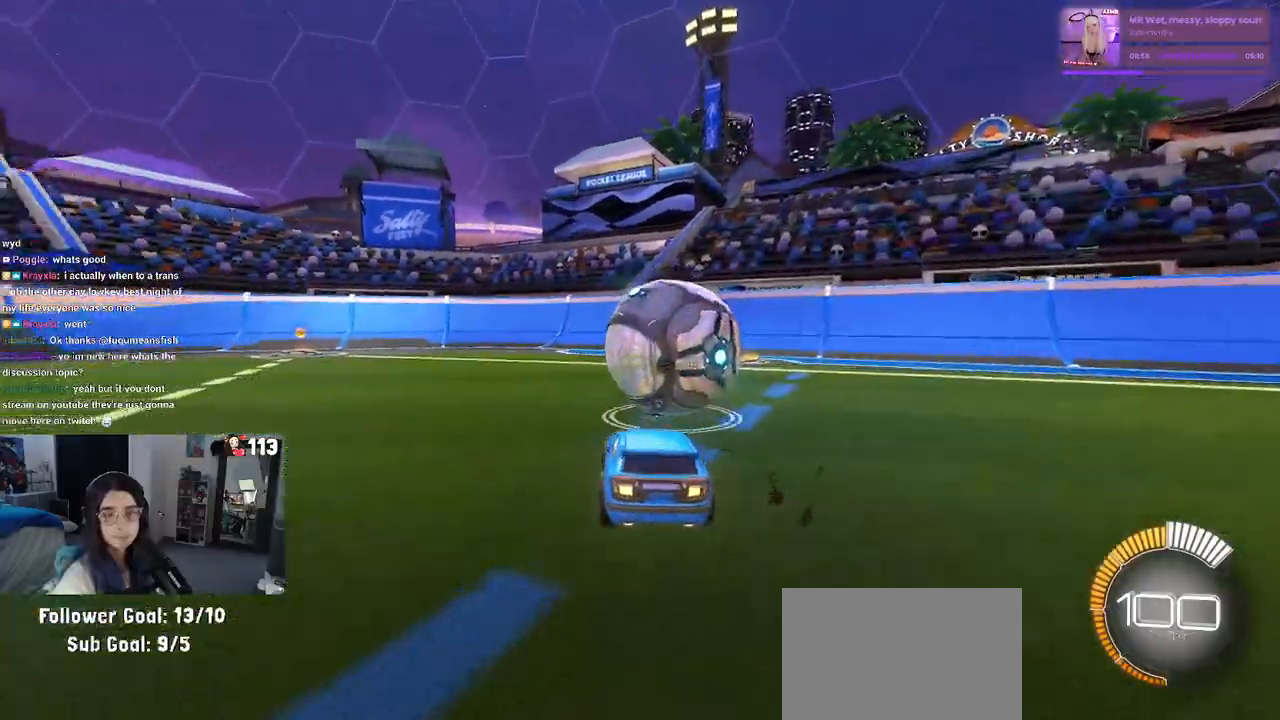
{"dt_ms": 500, "buttons": [], "left_stick": "right", "right_stick": "center", "events": [[17, "L2", "up"], [33, "TRIANGLE", "down"], [117, "left_stick", "center"], [183, "TRIANGLE", "up"], [367, "left_stick", "right"]]}
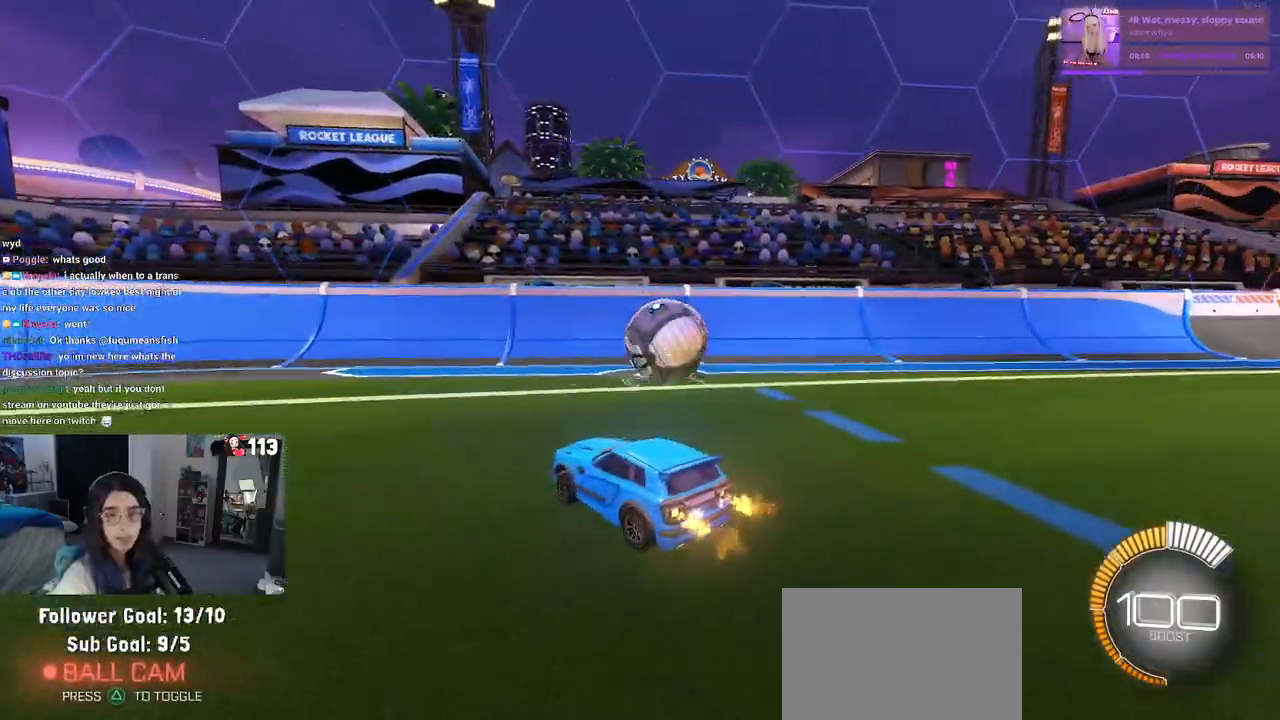
{"dt_ms": 500, "buttons": ["R1"], "left_stick": "center", "right_stick": "center", "events": [[100, "left_stick", "center"], [267, "R1", "down"], [333, "left_stick", "right"], [500, "left_stick", "center"]]}
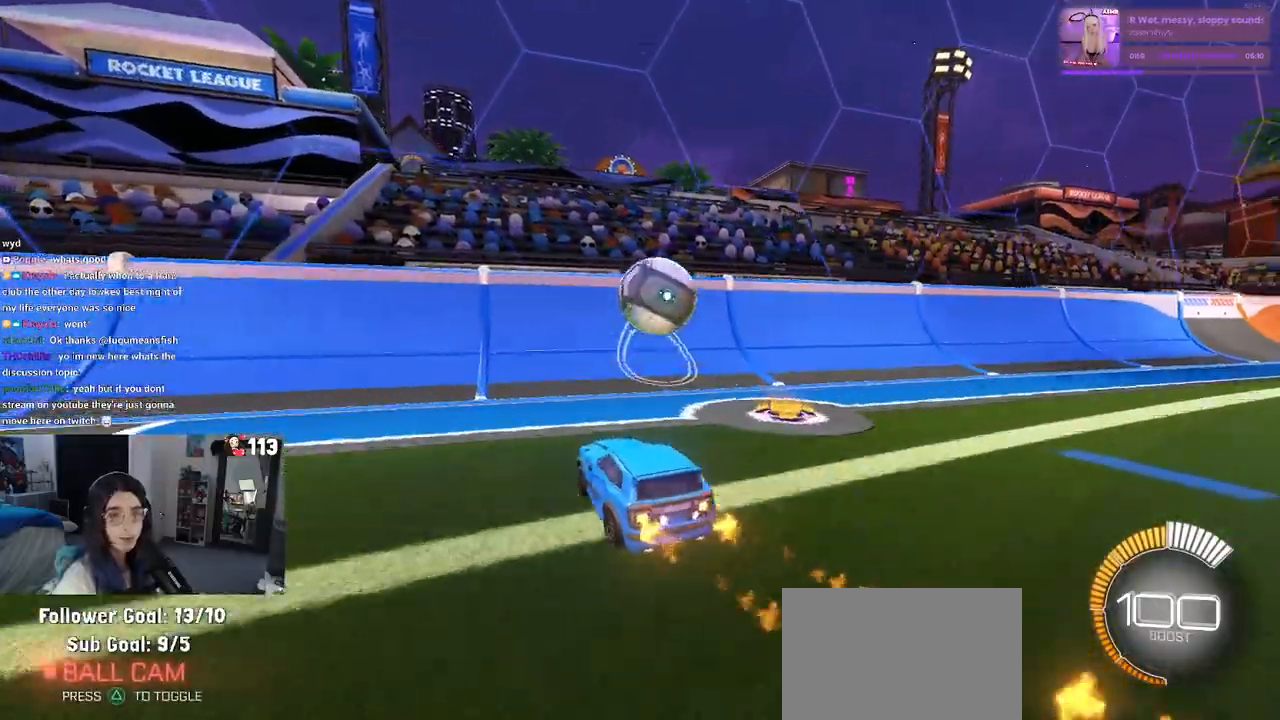
{"dt_ms": 500, "buttons": [], "left_stick": "right", "right_stick": "center", "events": [[250, "left_stick", "right"], [400, "R1", "up"]]}
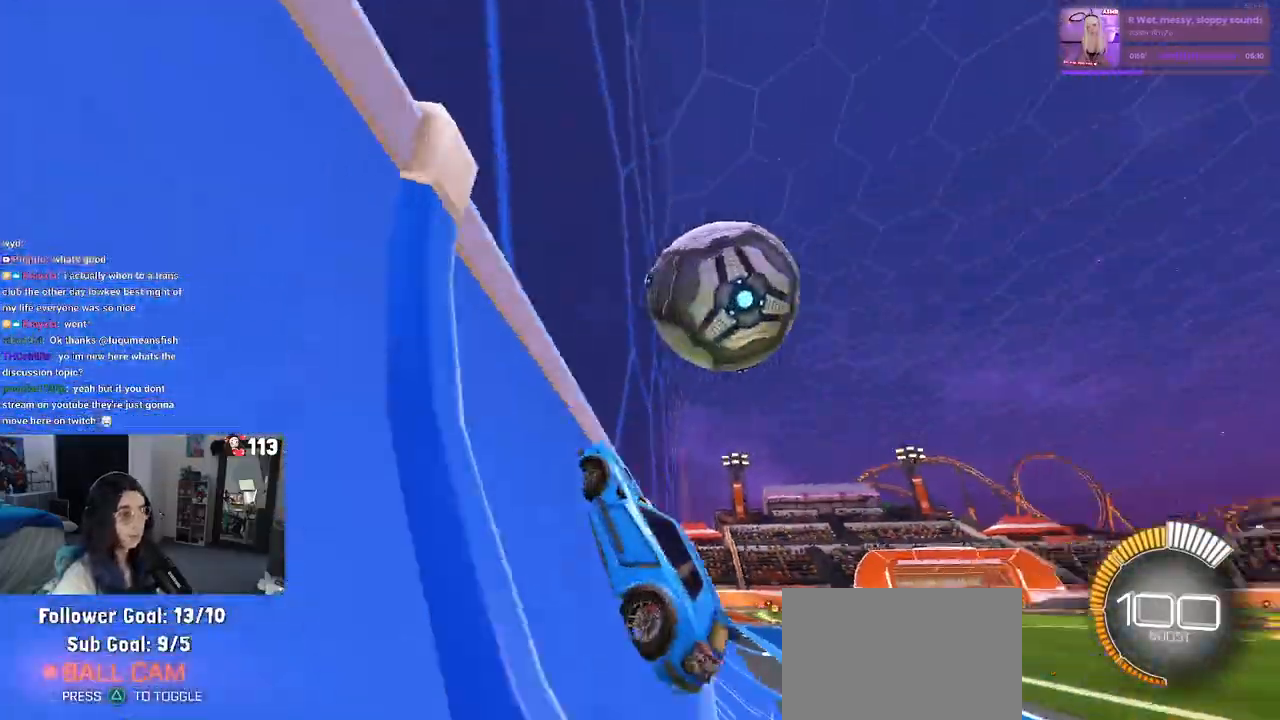
{"dt_ms": 500, "buttons": ["L1"], "left_stick": "down-right", "right_stick": "center", "events": [[167, "left_stick", "down-right"], [217, "CROSS", "down"], [217, "L1", "down"], [417, "CROSS", "up"]]}
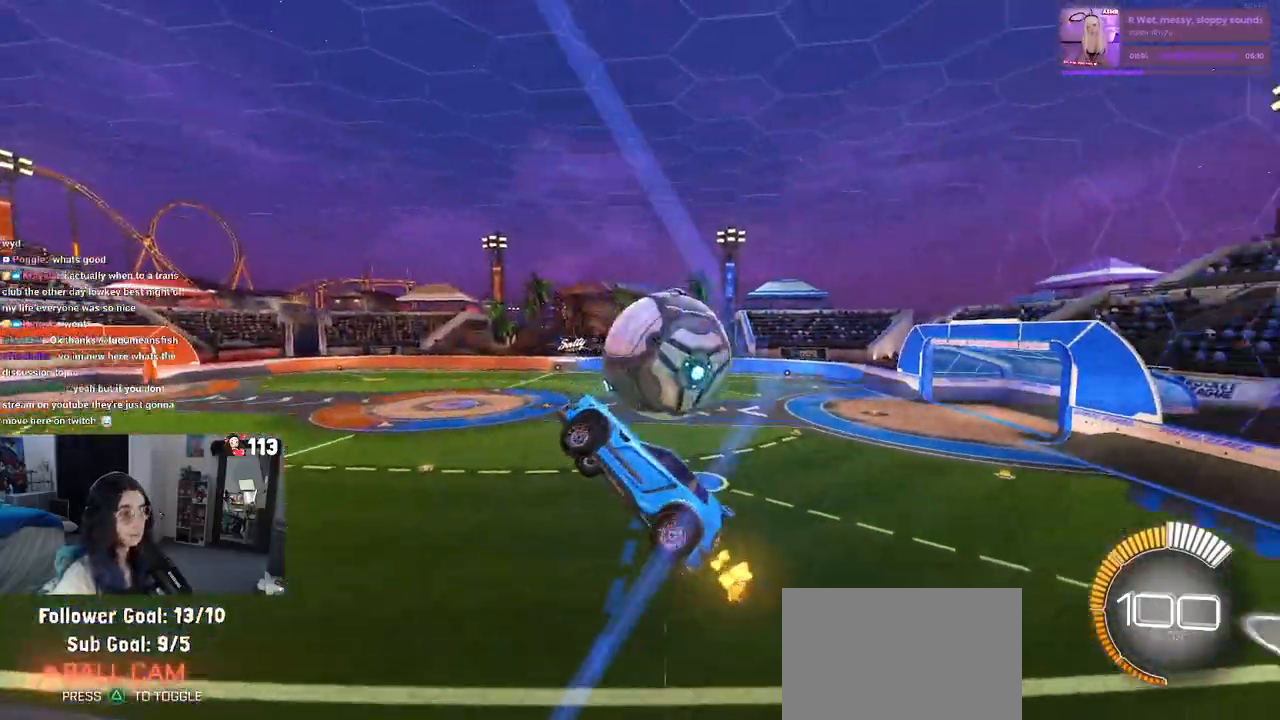
{"dt_ms": 500, "buttons": ["R1"], "left_stick": "left", "right_stick": "center", "events": [[33, "left_stick", "right"], [133, "L1", "up"], [133, "left_stick", "up-right"], [233, "left_stick", "center"], [300, "R1", "down"], [350, "R3", "down"], [400, "left_stick", "left"], [450, "R3", "up"]]}
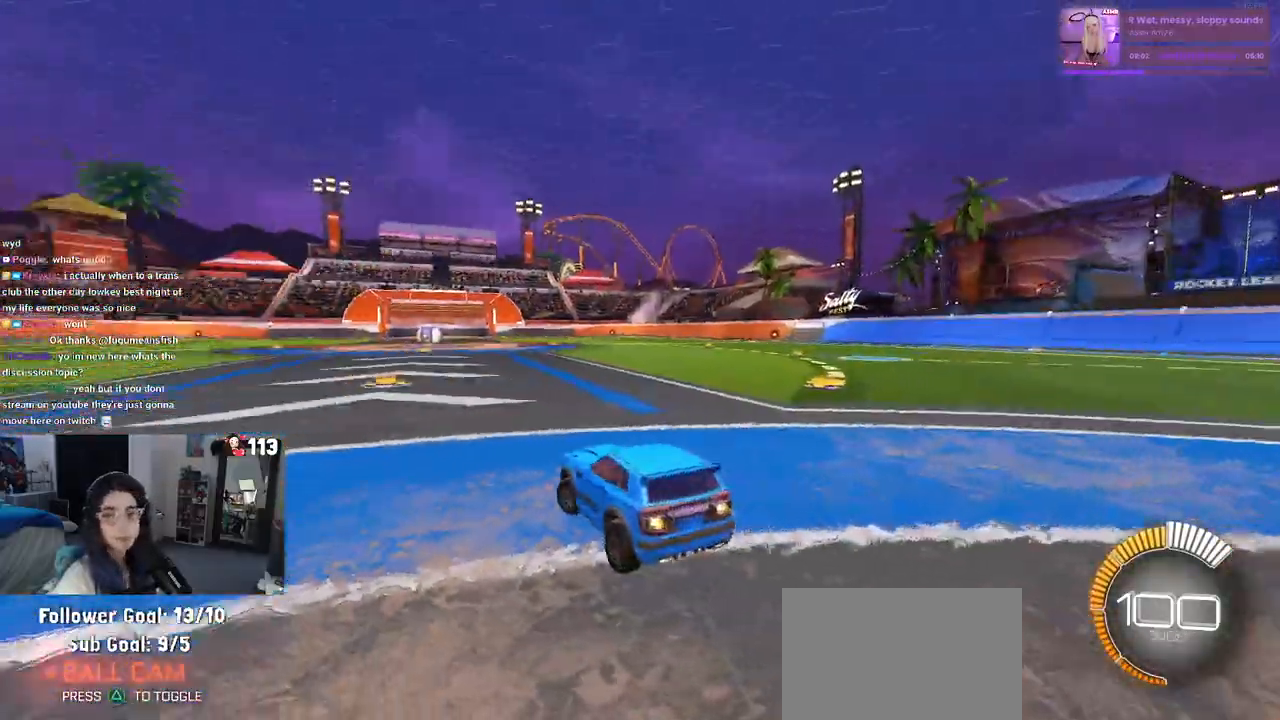
{"dt_ms": 500, "buttons": ["R1"], "left_stick": "center", "right_stick": "center", "events": [[217, "TRIANGLE", "down"], [333, "left_stick", "center"], [350, "TRIANGLE", "up"]]}
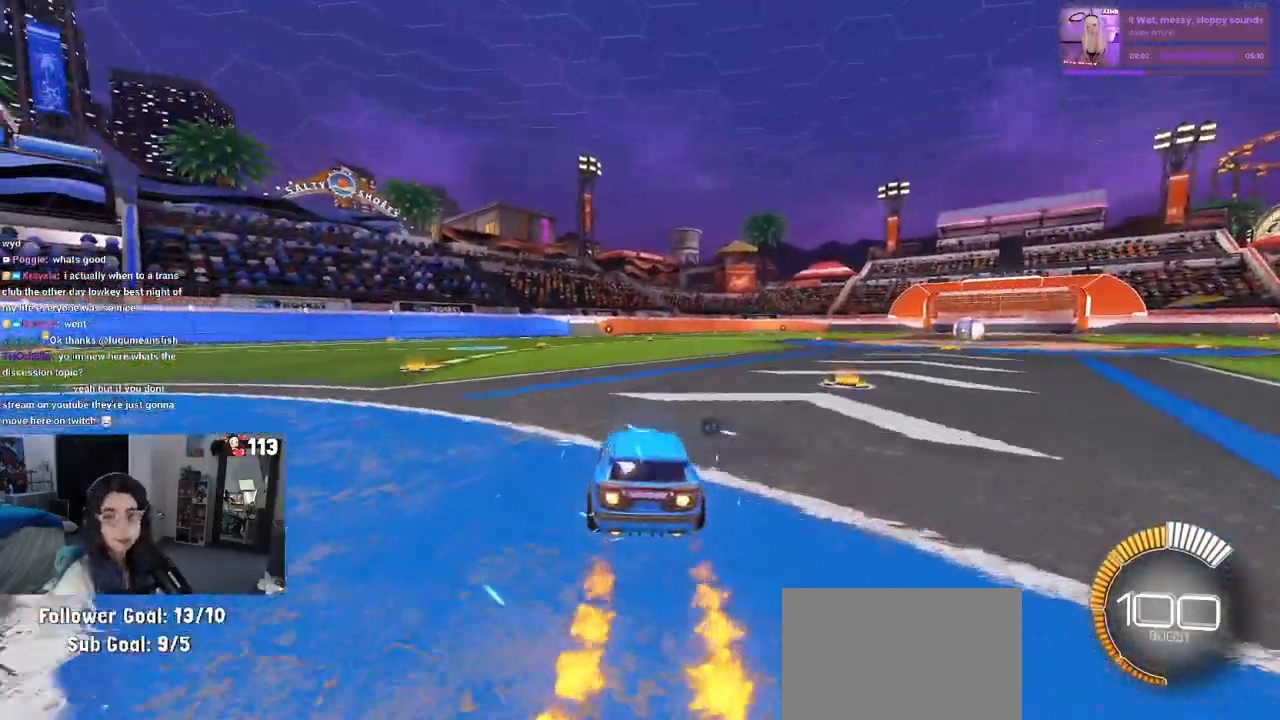
{"dt_ms": 500, "buttons": [], "left_stick": "center", "right_stick": "center", "events": [[33, "R1", "up"], [50, "DPAD_UP", "down"], [100, "DPAD_UP", "up"], [317, "left_stick", "right"], [467, "left_stick", "center"]]}
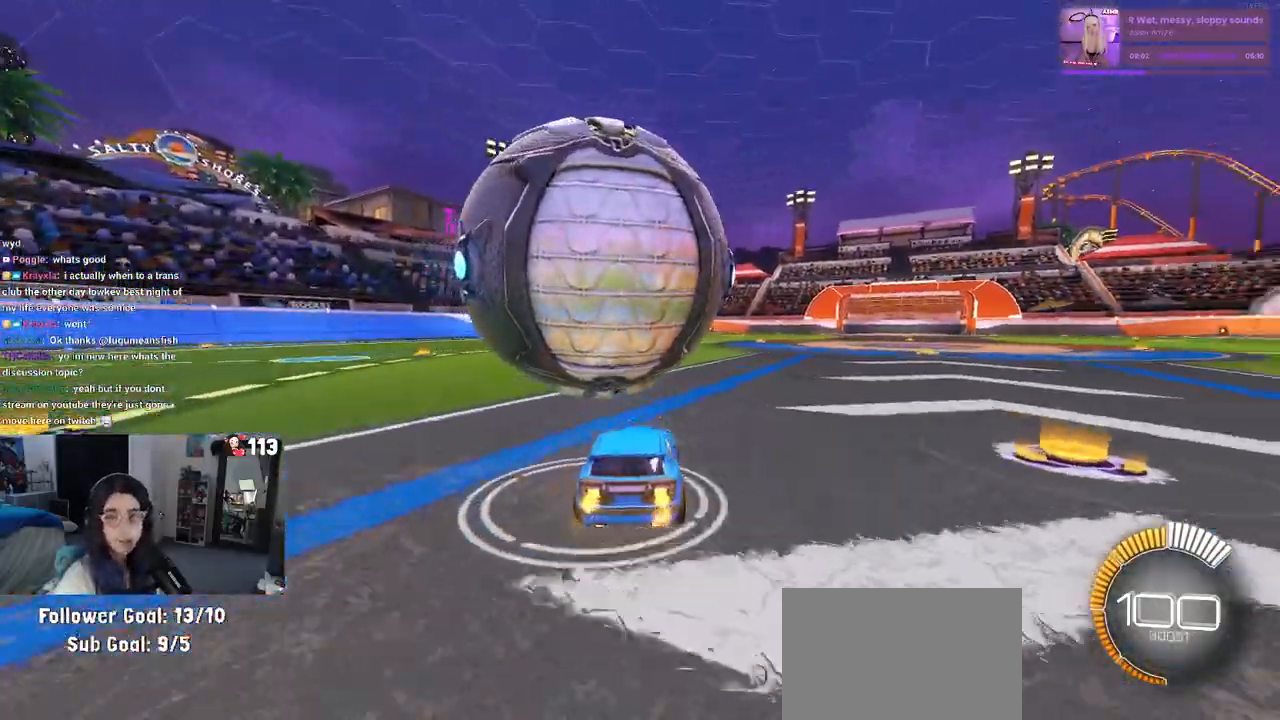
{"dt_ms": 500, "buttons": [], "left_stick": "left", "right_stick": "center", "events": [[150, "left_stick", "left"]]}
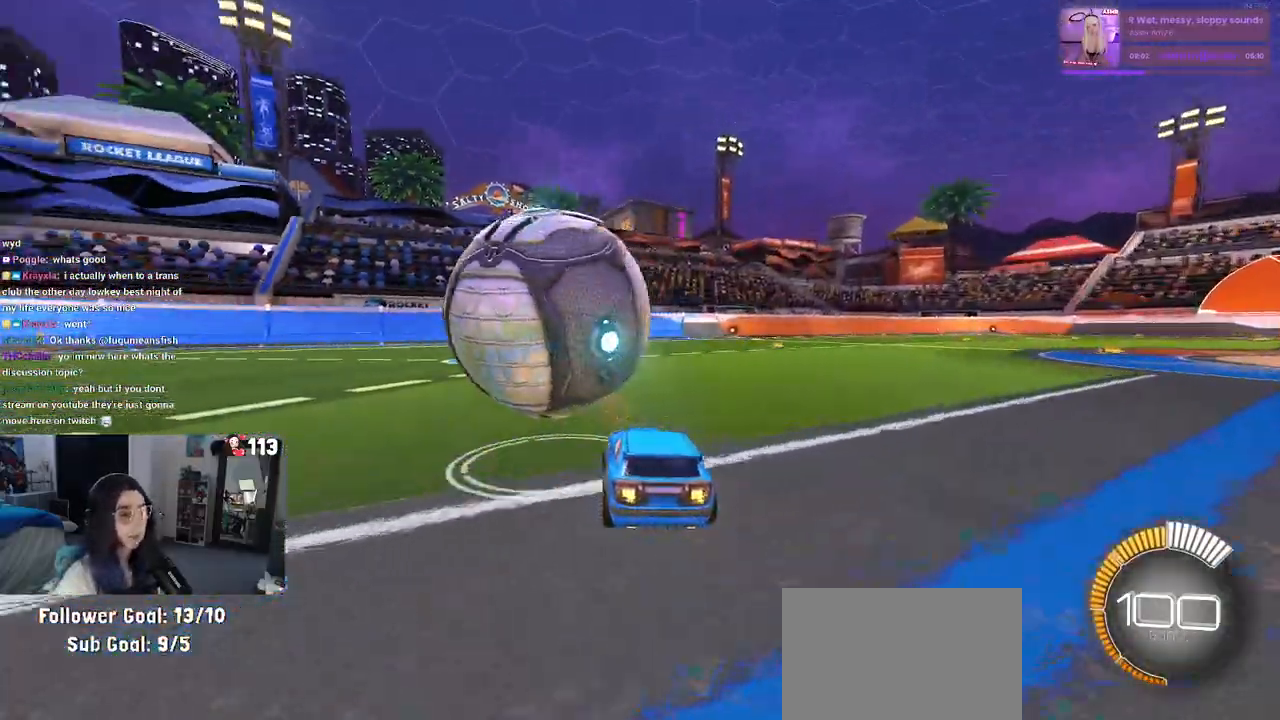
{"dt_ms": 500, "buttons": ["TRIANGLE", "R1"], "left_stick": "center", "right_stick": "center", "events": [[33, "R1", "down"], [100, "left_stick", "center"], [183, "left_stick", "right"], [300, "left_stick", "center"], [467, "TRIANGLE", "down"]]}
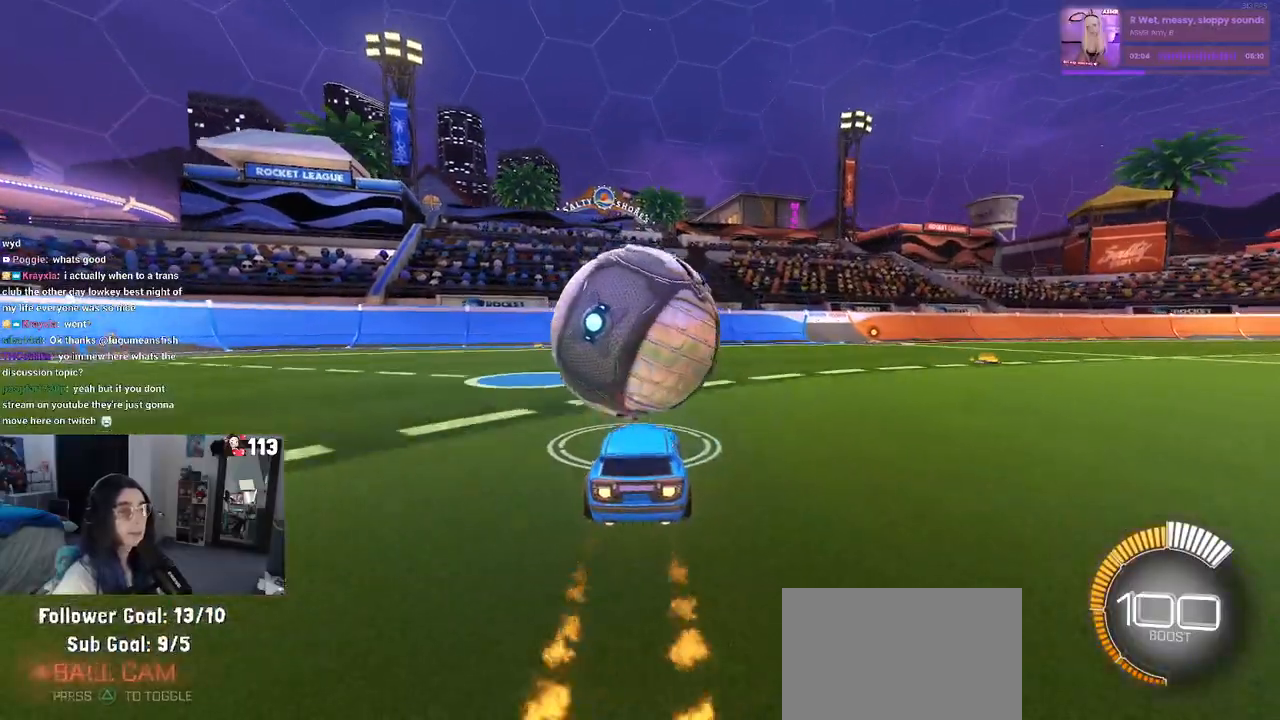
{"dt_ms": 500, "buttons": [], "left_stick": "center", "right_stick": "center", "events": [[83, "TRIANGLE", "up"], [150, "R1", "up"], [317, "left_stick", "up"], [367, "L2", "down"], [417, "L2", "up"], [433, "left_stick", "center"]]}
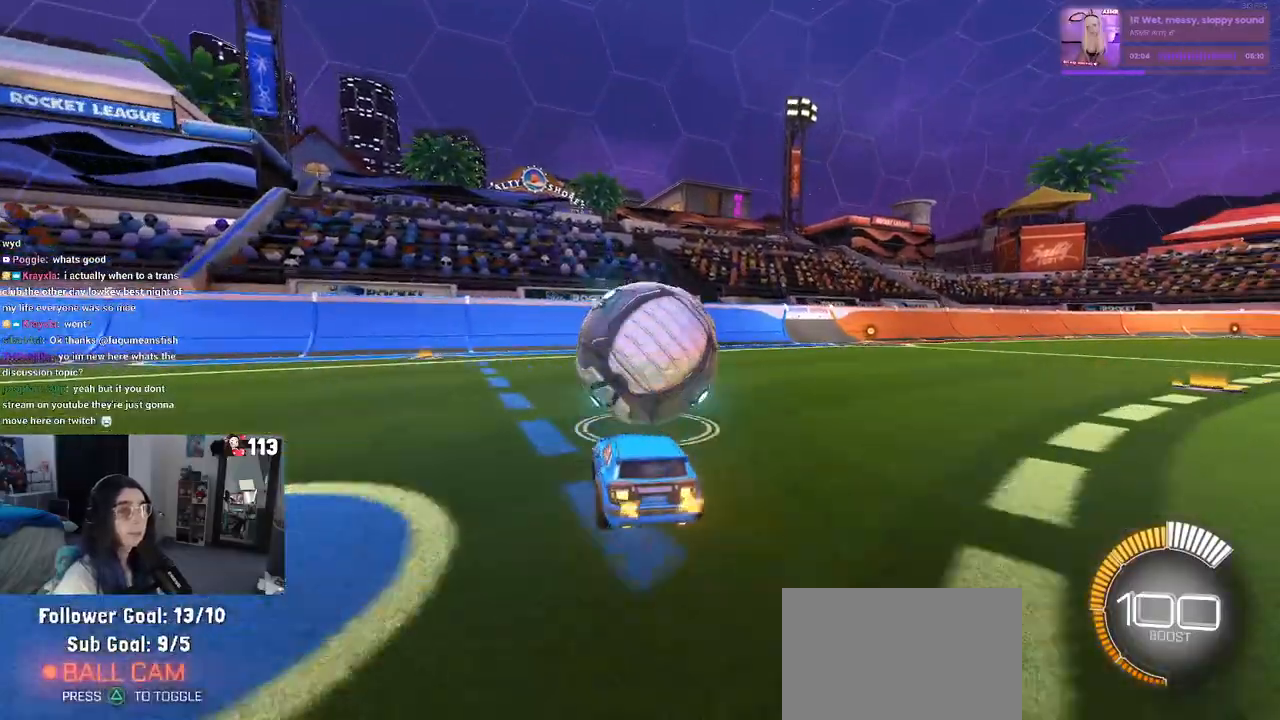
{"dt_ms": 500, "buttons": [], "left_stick": "center", "right_stick": "center", "events": []}